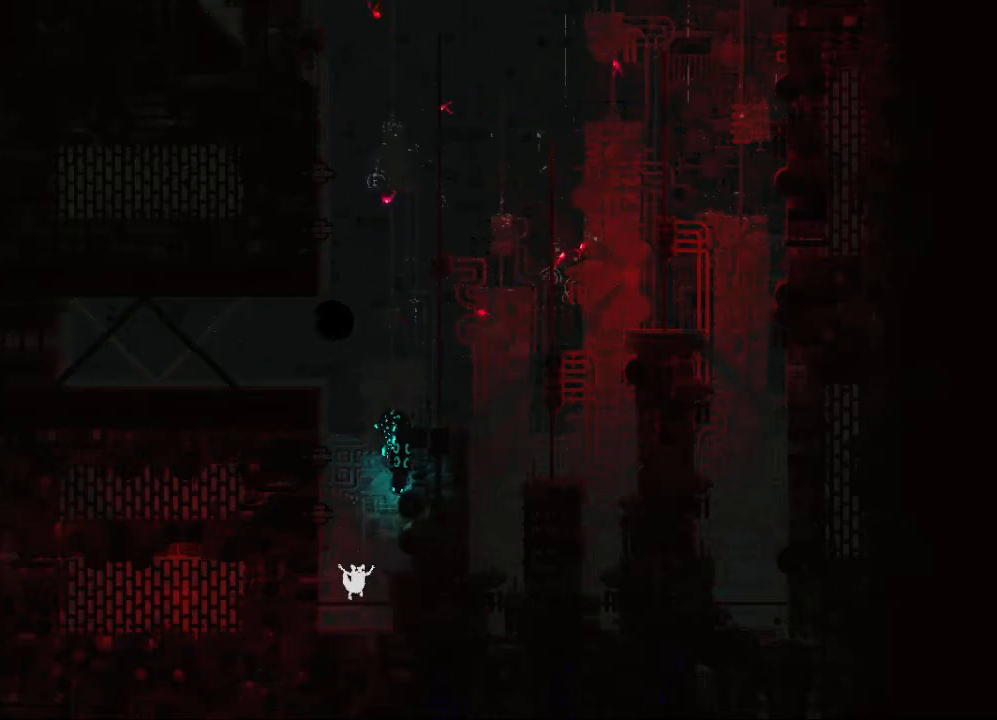
Gameplay with keyboard and mouse; each line is a JSON object with the keys held at the frame after it. "events" lists presses ("down") and releases ("up") of "down", "grab", "jump", "left", "right", "throw" and "up" between this image and that frame as [ms after this image, input, new state], when the widget could be followed in between. No other keys are recorded. "mouse_move" is the direction in which the mouse moves at that frame (one of eight, or "still"), when it could be read. Mouse buttons are not recorded. Key names are as the overlay labels them; some are game actions (e.g. jump) rather than physical keys.
{"keys": ["jump", "left", "up"], "mouse_move": "still", "events": [[50, "left", "down"], [450, "jump", "down"], [450, "up", "down"]]}
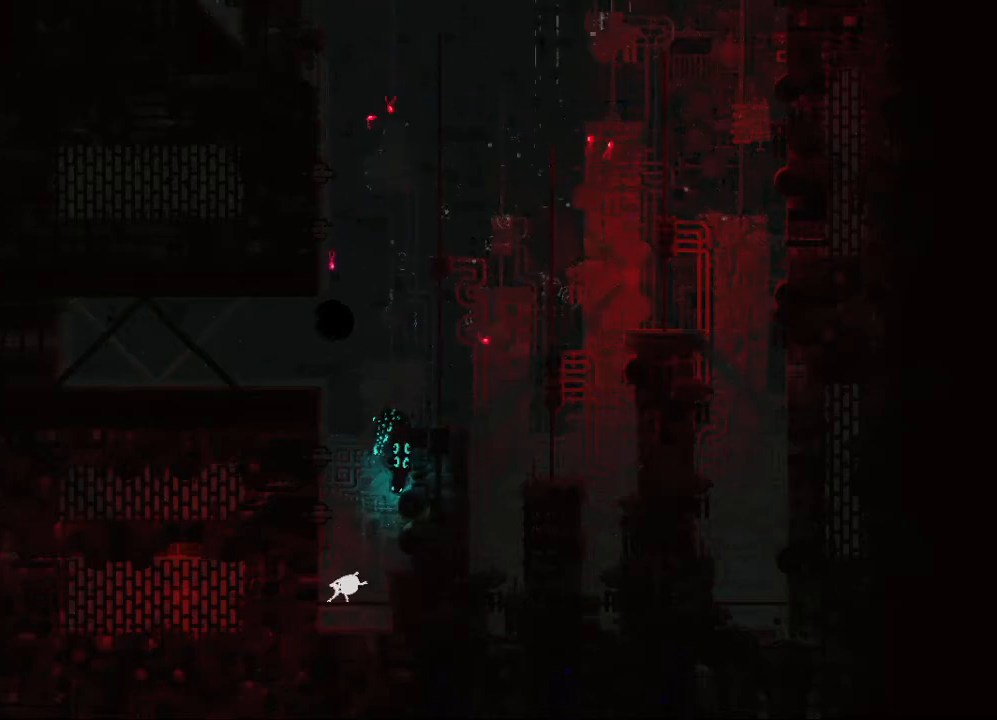
{"keys": ["left", "up"], "mouse_move": "still", "events": [[83, "jump", "up"], [233, "jump", "down"], [383, "jump", "up"]]}
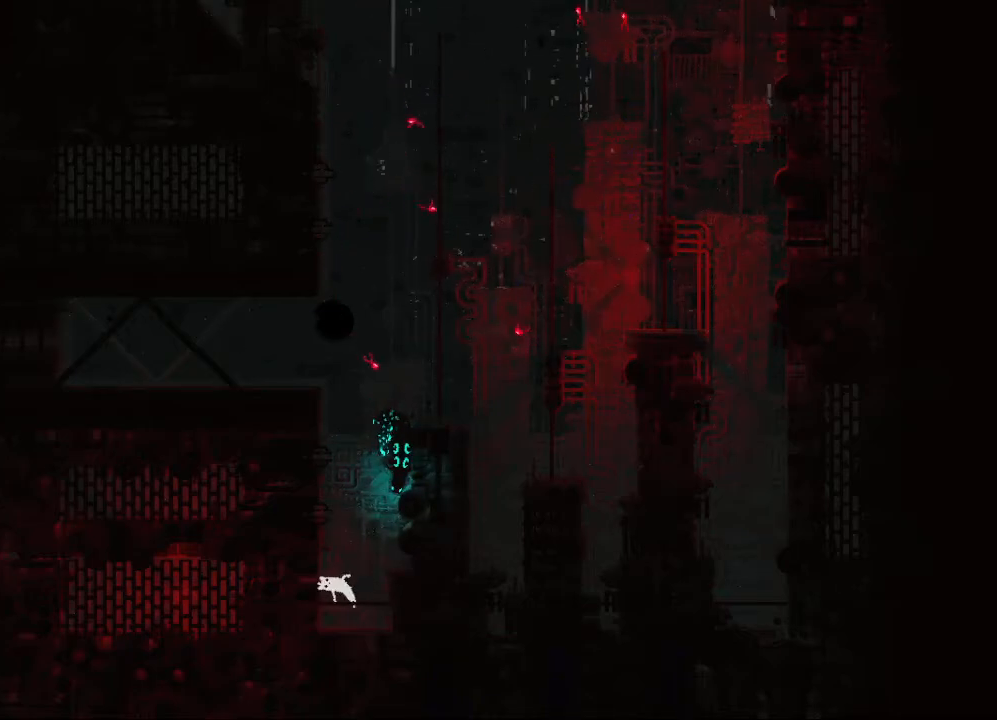
{"keys": ["left", "up"], "mouse_move": "still", "events": []}
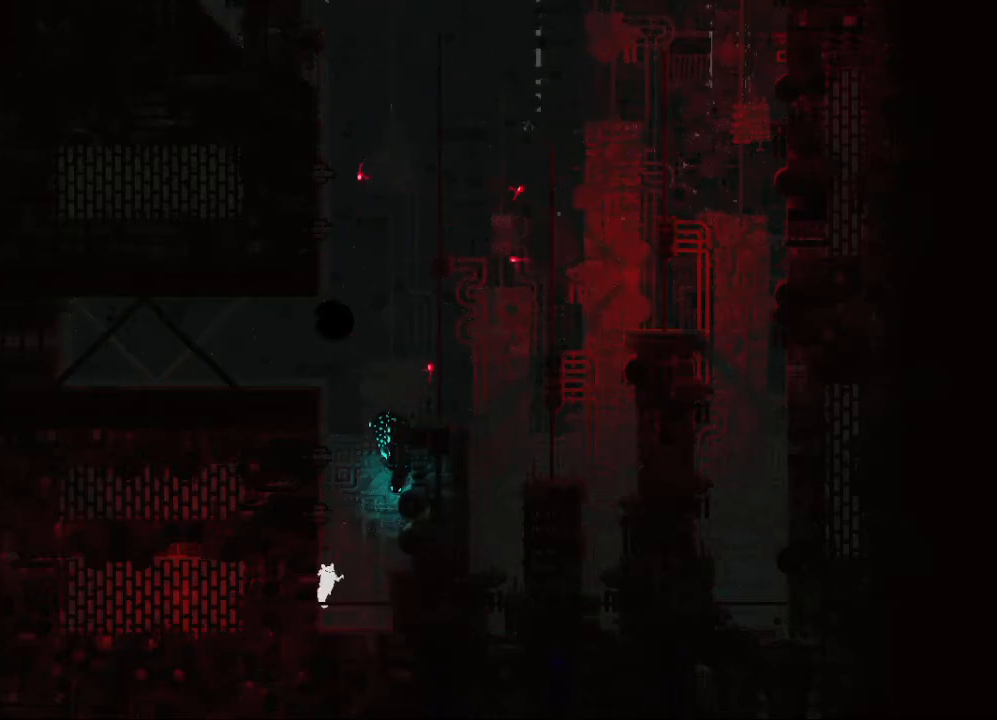
{"keys": ["jump", "right", "up"], "mouse_move": "still", "events": [[417, "jump", "down"], [417, "left", "up"], [417, "right", "down"]]}
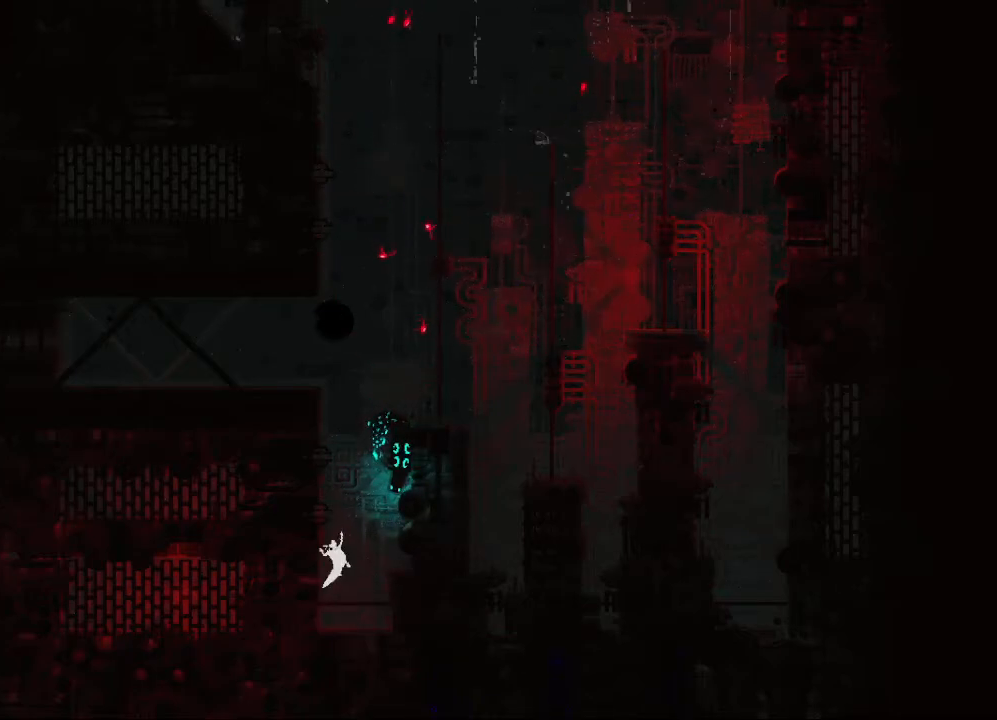
{"keys": ["left", "up"], "mouse_move": "still", "events": [[83, "jump", "up"], [500, "left", "down"], [500, "right", "up"]]}
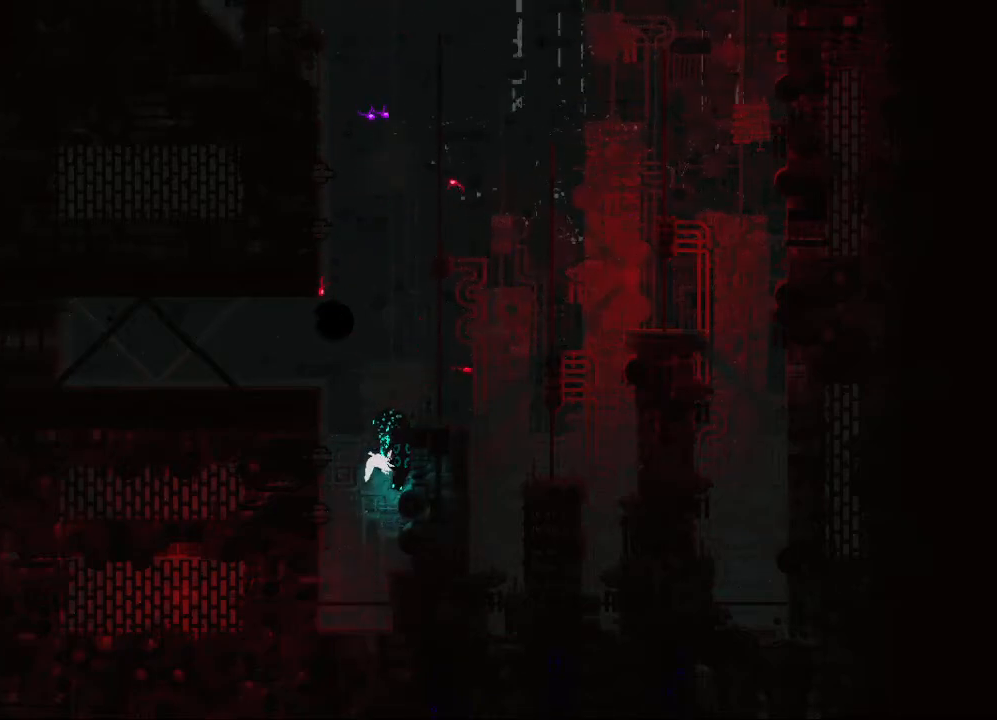
{"keys": ["jump", "left"], "mouse_move": "still", "events": [[33, "jump", "down"], [150, "jump", "up"], [200, "jump", "down"], [300, "up", "up"], [350, "jump", "up"], [450, "jump", "down"]]}
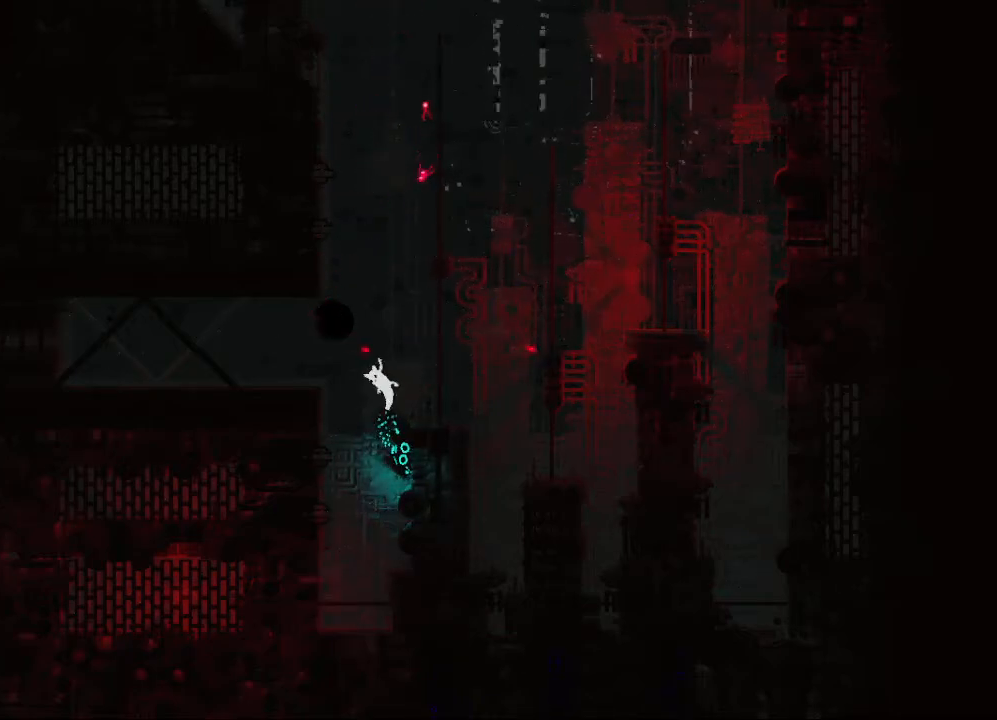
{"keys": ["down", "jump", "left"], "mouse_move": "still", "events": [[150, "jump", "up"], [233, "down", "down"], [283, "jump", "down"]]}
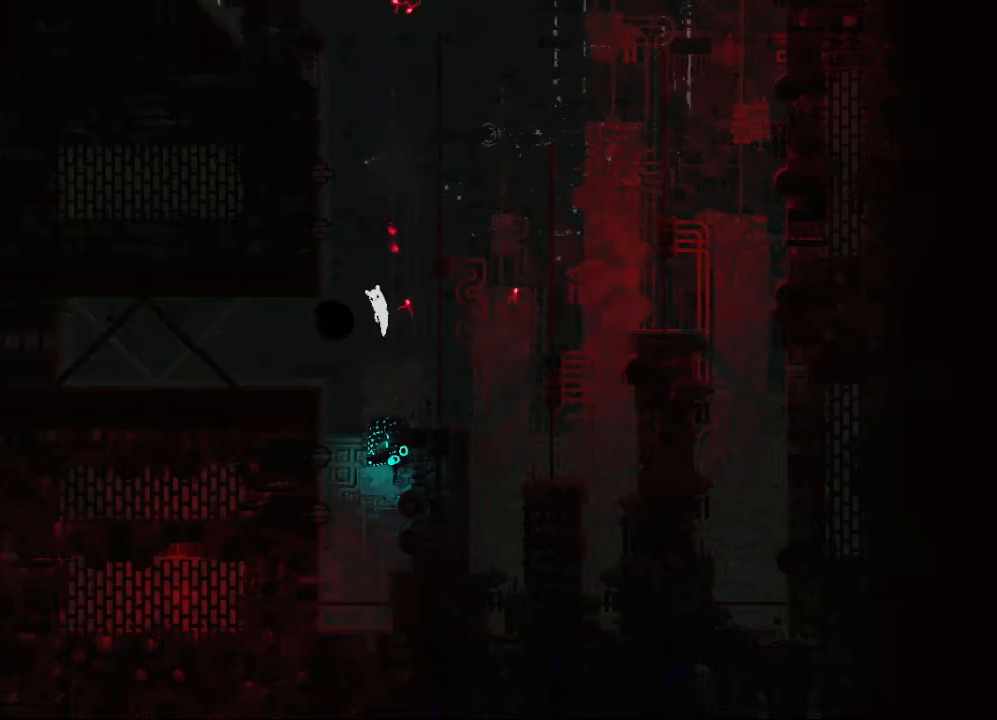
{"keys": ["down", "jump", "left"], "mouse_move": "still", "events": [[50, "jump", "up"], [233, "jump", "down"], [383, "jump", "up"], [483, "jump", "down"]]}
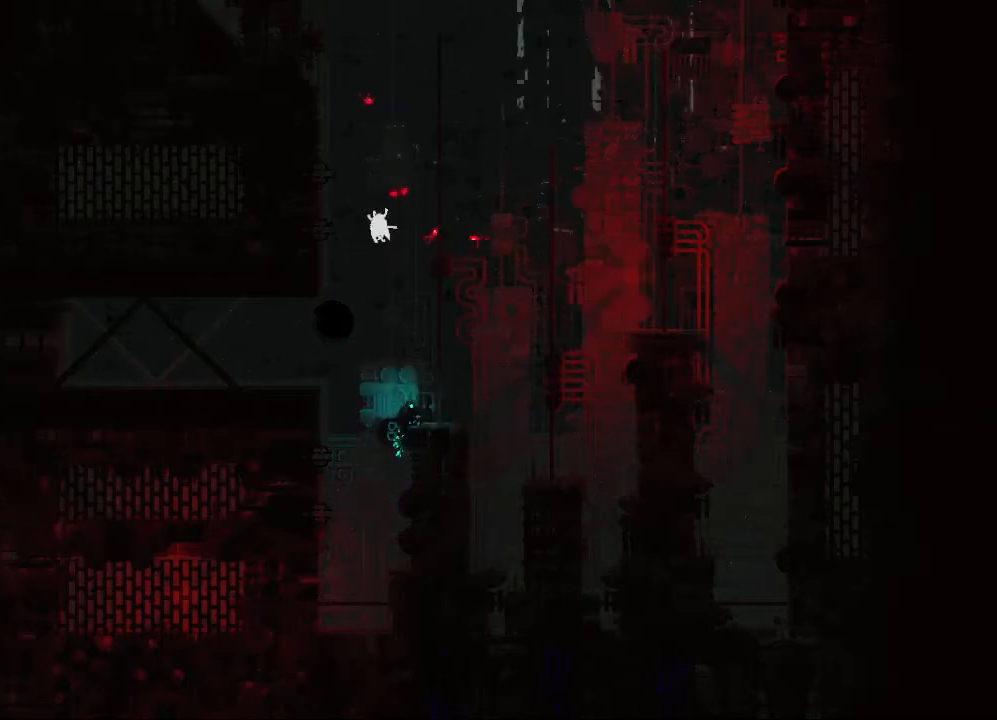
{"keys": ["down", "jump", "right"], "mouse_move": "still", "events": [[133, "jump", "up"], [200, "jump", "down"], [333, "jump", "up"], [400, "jump", "down"], [400, "left", "up"], [450, "right", "down"]]}
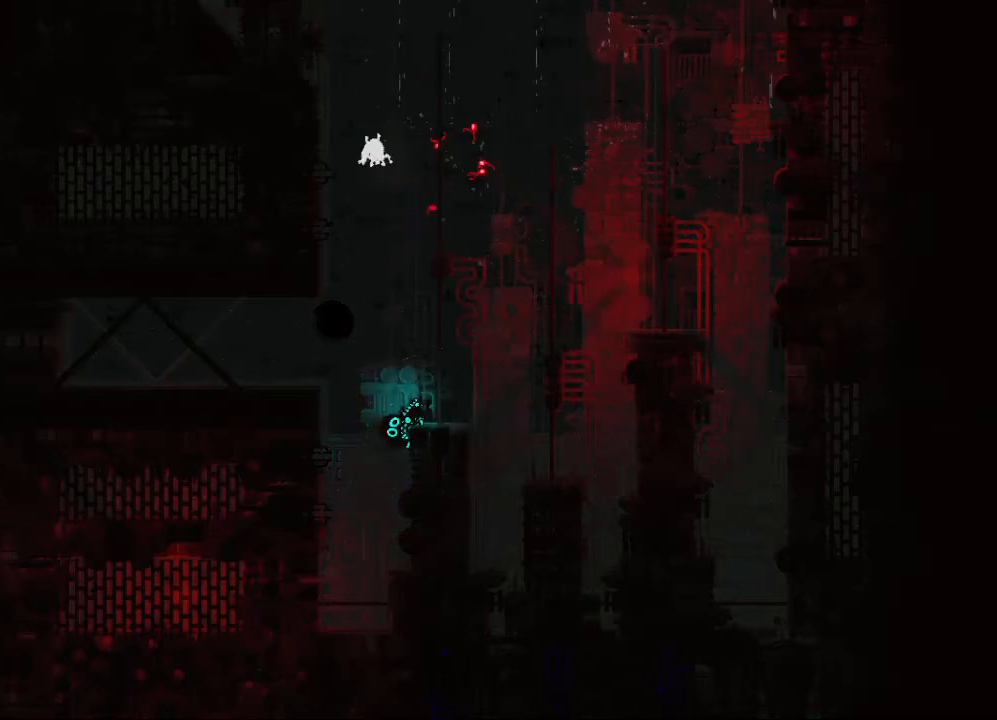
{"keys": ["down", "right"], "mouse_move": "still", "events": [[33, "jump", "up"], [117, "jump", "down"], [250, "jump", "up"], [333, "jump", "down"], [433, "jump", "up"]]}
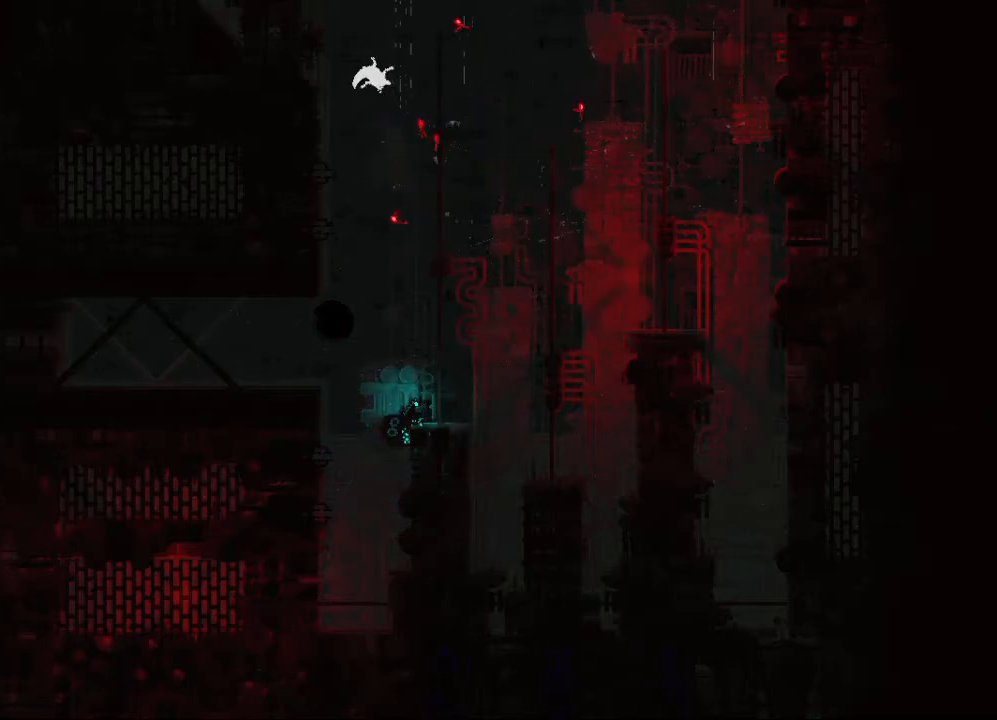
{"keys": ["down", "jump", "right"], "mouse_move": "still", "events": [[33, "jump", "down"], [167, "jump", "up"], [200, "jump", "down"], [317, "jump", "up"], [433, "jump", "down"]]}
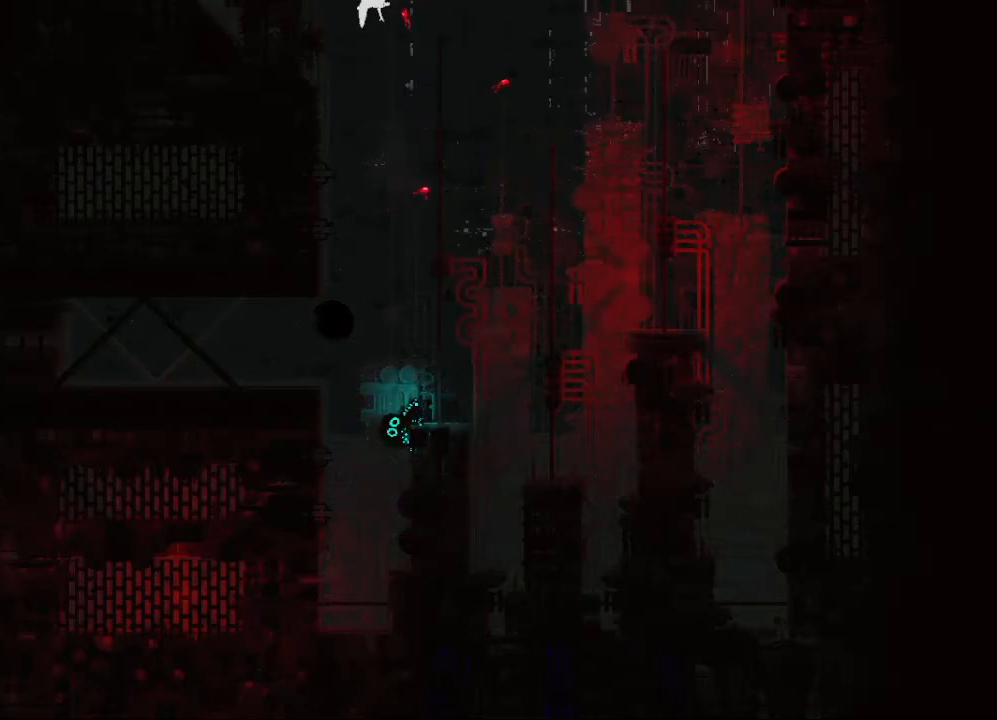
{"keys": ["down", "right"], "mouse_move": "still", "events": [[17, "jump", "up"], [117, "jump", "down"], [250, "jump", "up"], [350, "jump", "down"], [450, "jump", "up"]]}
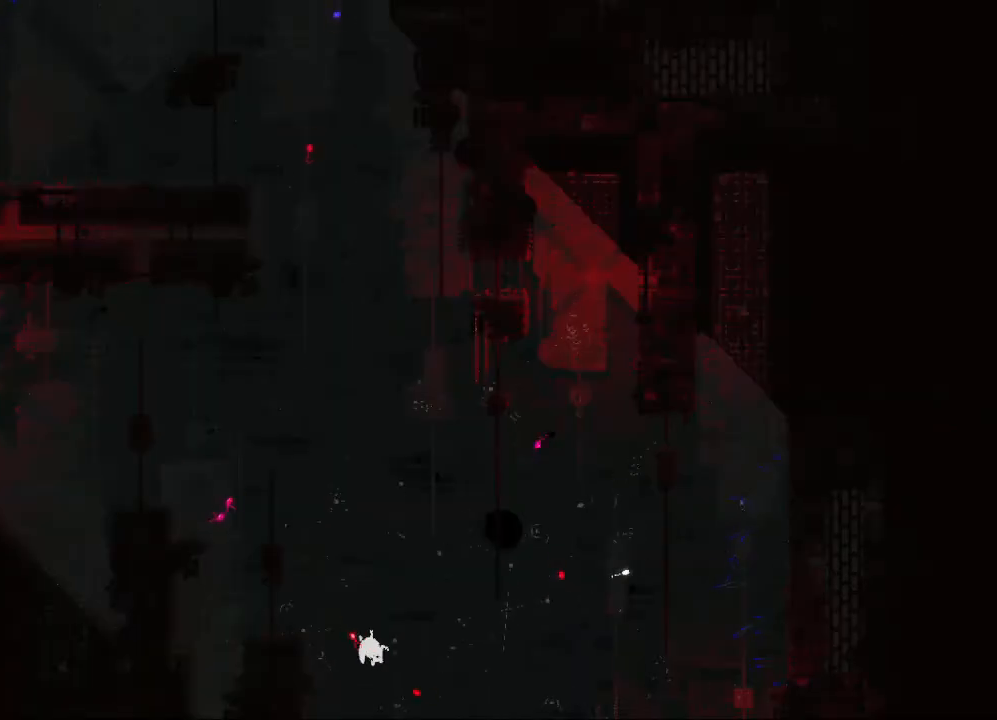
{"keys": ["down", "jump", "right"], "mouse_move": "still", "events": [[50, "jump", "down"], [183, "jump", "up"], [283, "jump", "down"], [400, "jump", "up"], [500, "jump", "down"]]}
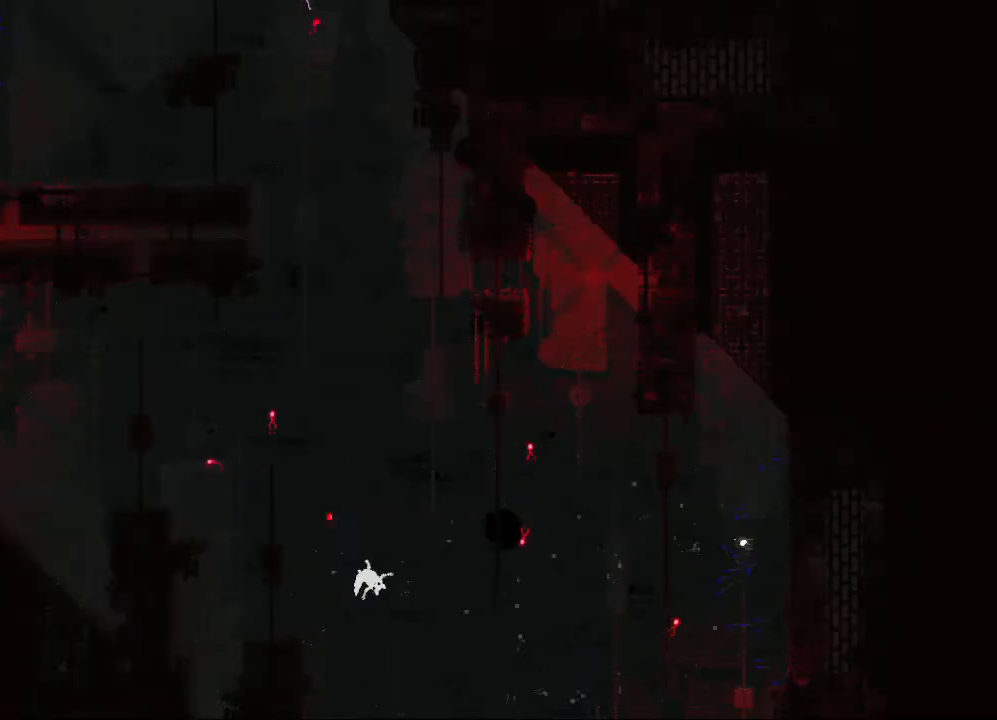
{"keys": ["down", "jump", "right"], "mouse_move": "still", "events": [[133, "jump", "up"], [200, "jump", "down"], [333, "jump", "up"], [433, "jump", "down"]]}
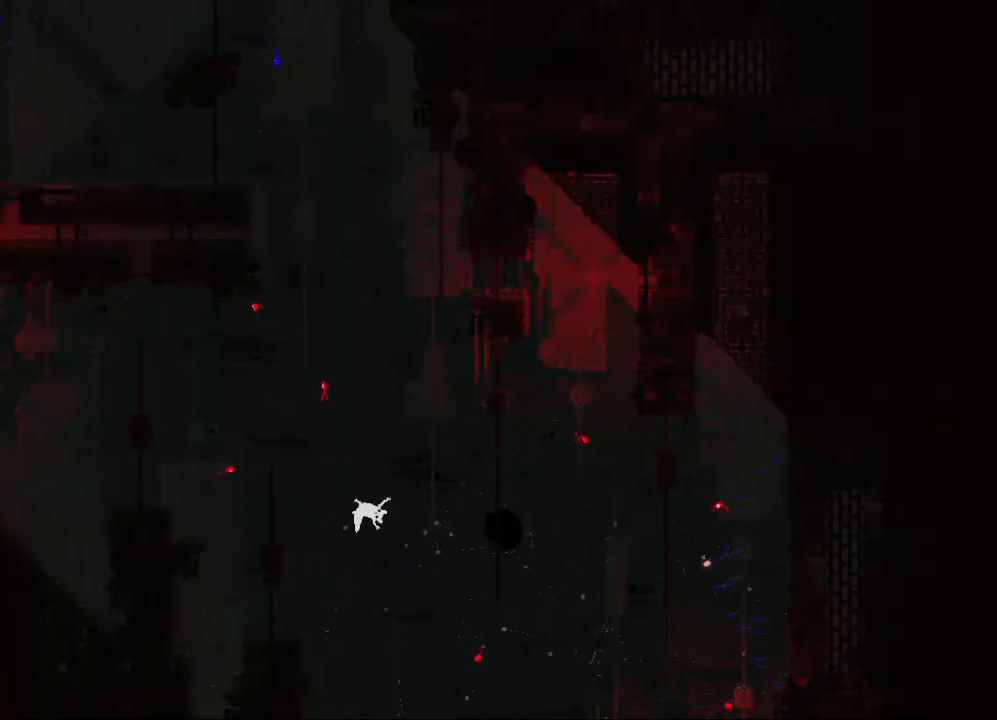
{"keys": ["down", "right"], "mouse_move": "still", "events": [[33, "jump", "up"], [133, "jump", "down"], [233, "jump", "up"], [333, "jump", "down"], [433, "jump", "up"]]}
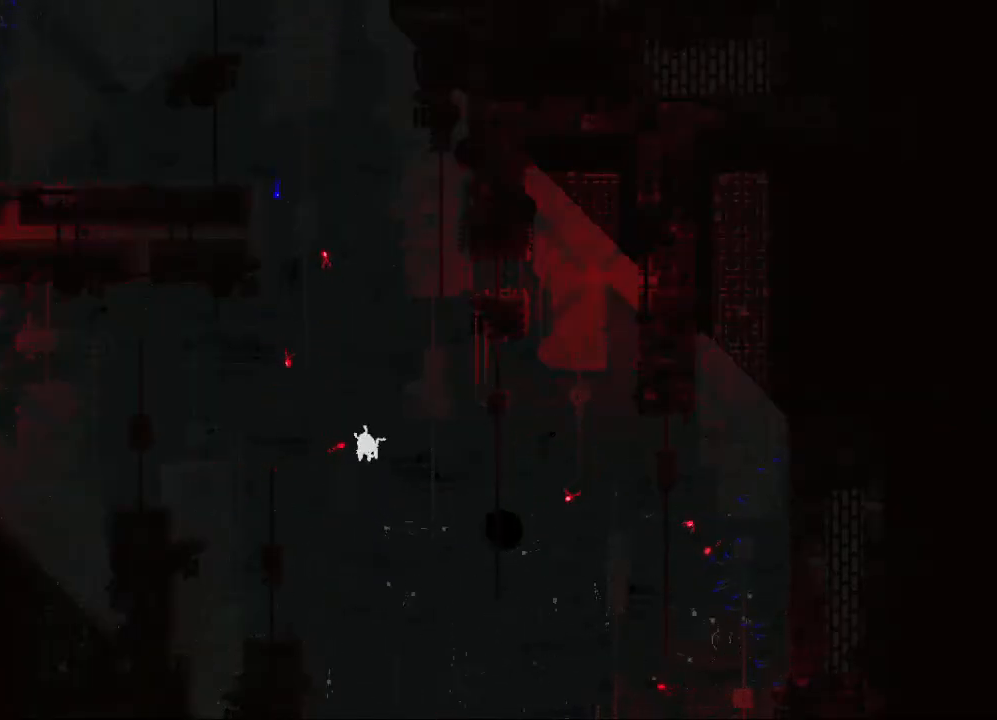
{"keys": ["down", "jump", "right"], "mouse_move": "still", "events": [[17, "jump", "down"], [117, "jump", "up"], [183, "jump", "down"], [317, "jump", "up"], [383, "jump", "down"]]}
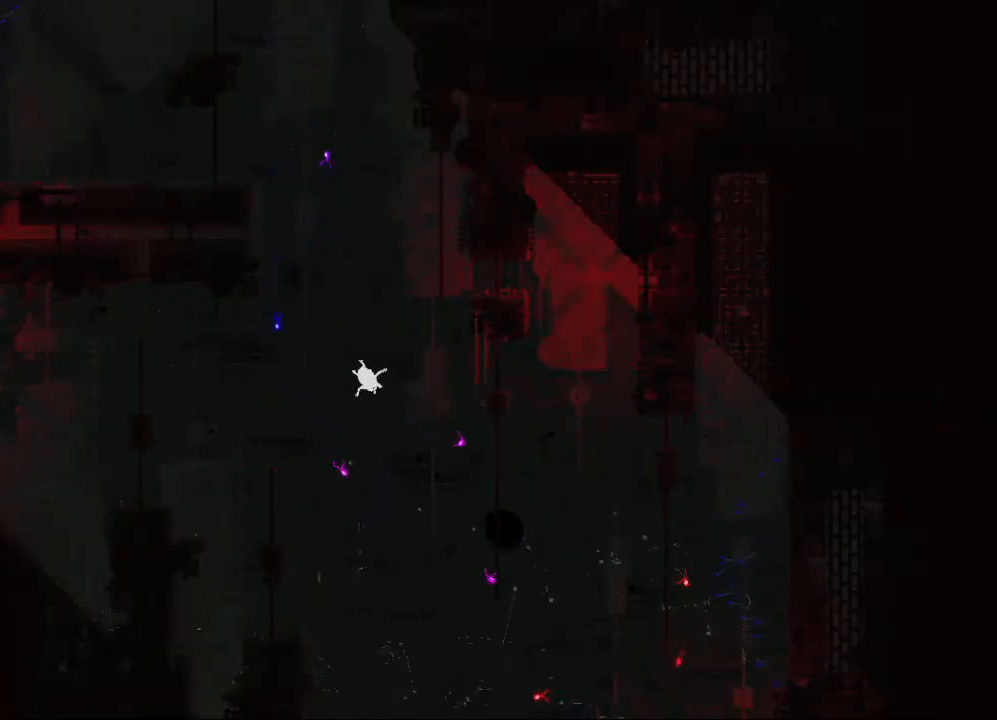
{"keys": ["right"], "mouse_move": "still", "events": [[17, "jump", "up"], [83, "jump", "down"], [150, "right", "up"], [183, "down", "up"], [183, "jump", "up"], [183, "left", "down"], [267, "left", "up"], [300, "right", "down"], [400, "right", "up"], [417, "left", "down"], [467, "left", "up"], [500, "right", "down"]]}
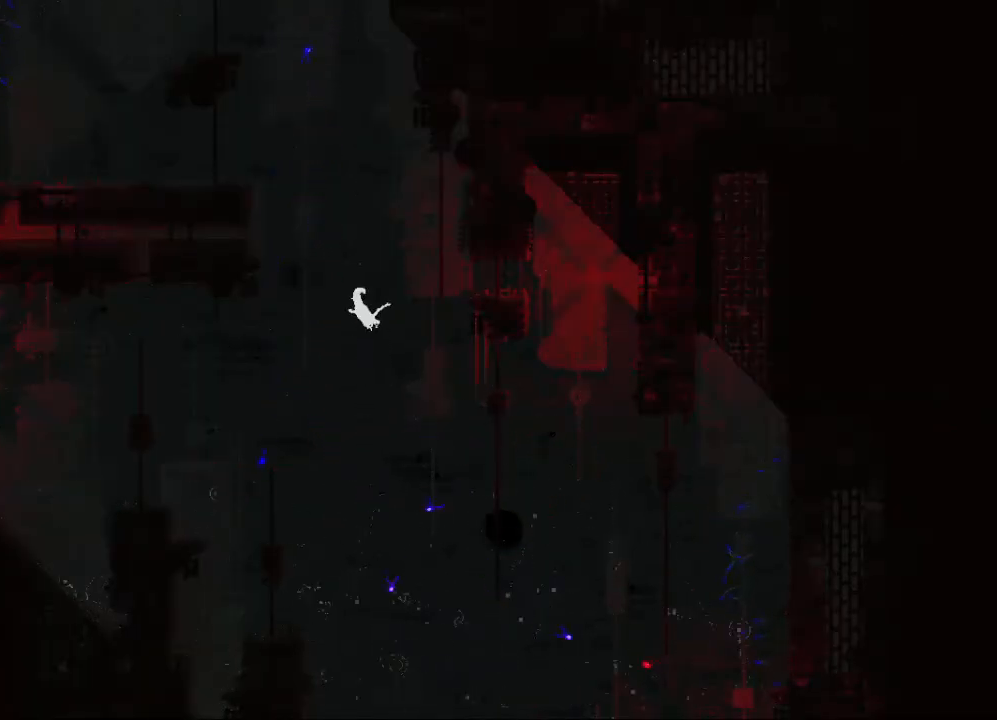
{"keys": ["right", "up"], "mouse_move": "still", "events": [[483, "up", "down"]]}
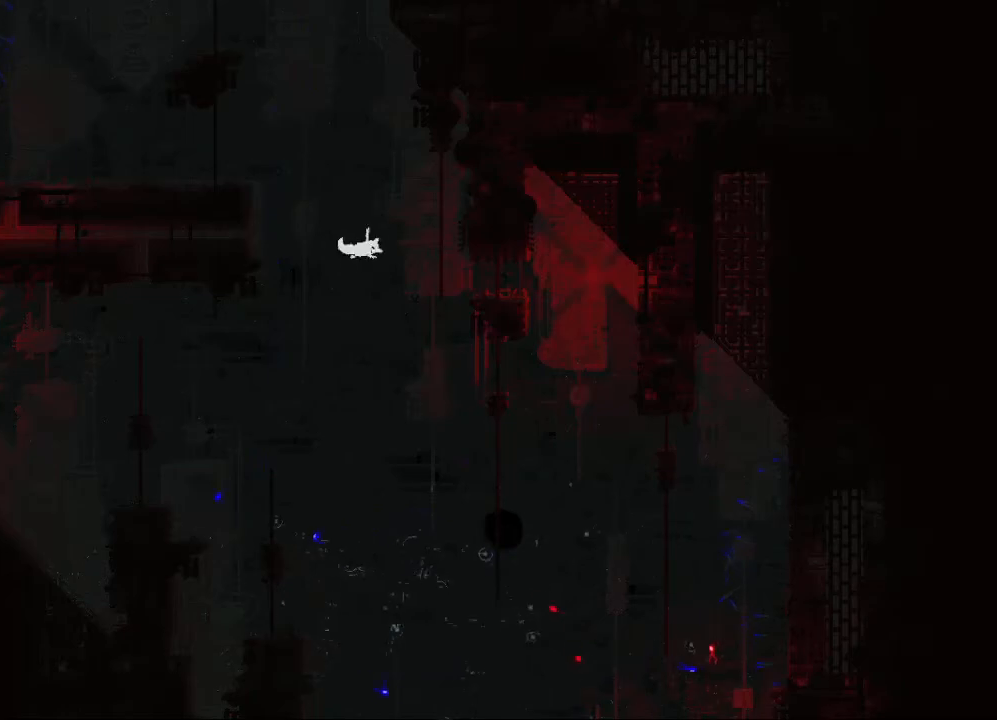
{"keys": ["right"], "mouse_move": "still", "events": [[233, "down", "down"], [233, "up", "up"], [433, "down", "up"]]}
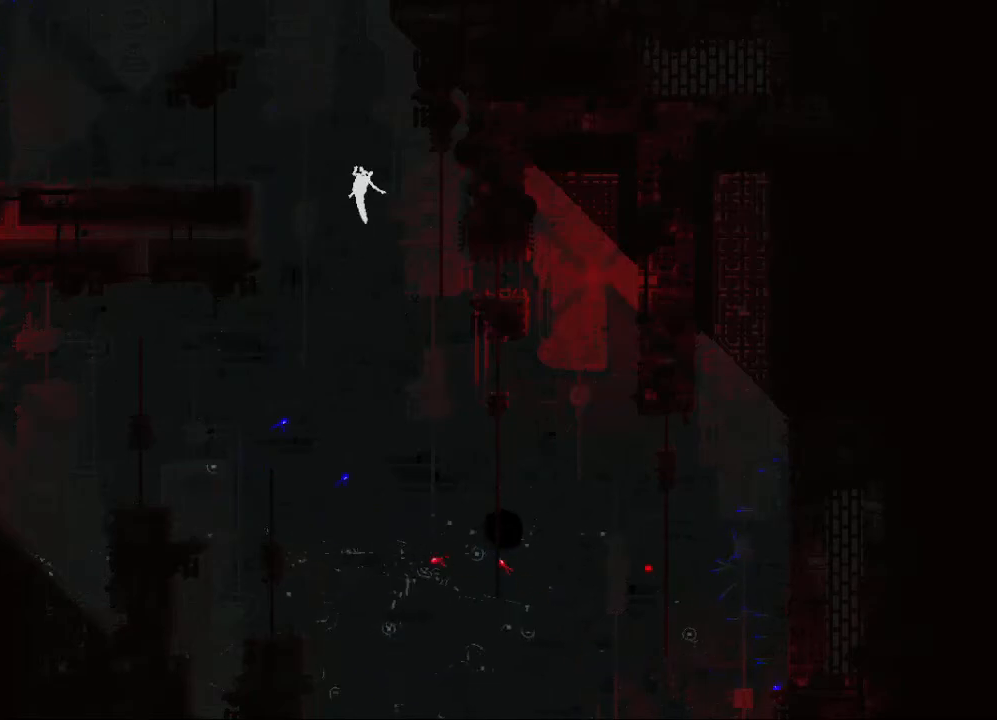
{"keys": ["right"], "mouse_move": "still", "events": [[100, "up", "down"], [183, "up", "up"]]}
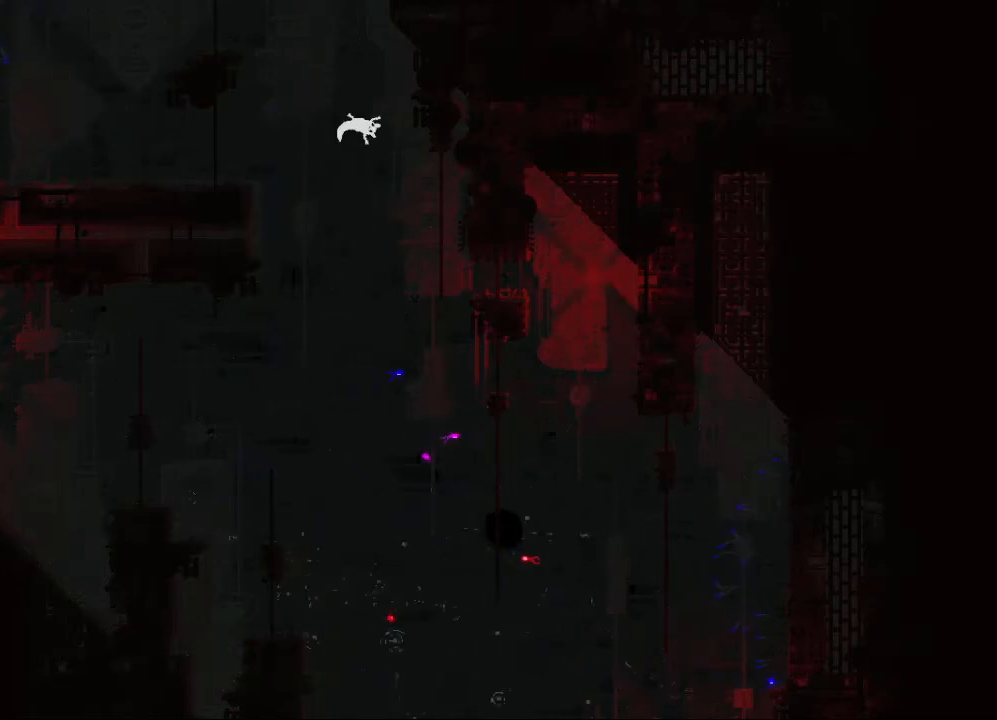
{"keys": ["jump", "right"], "mouse_move": "still", "events": [[467, "jump", "down"]]}
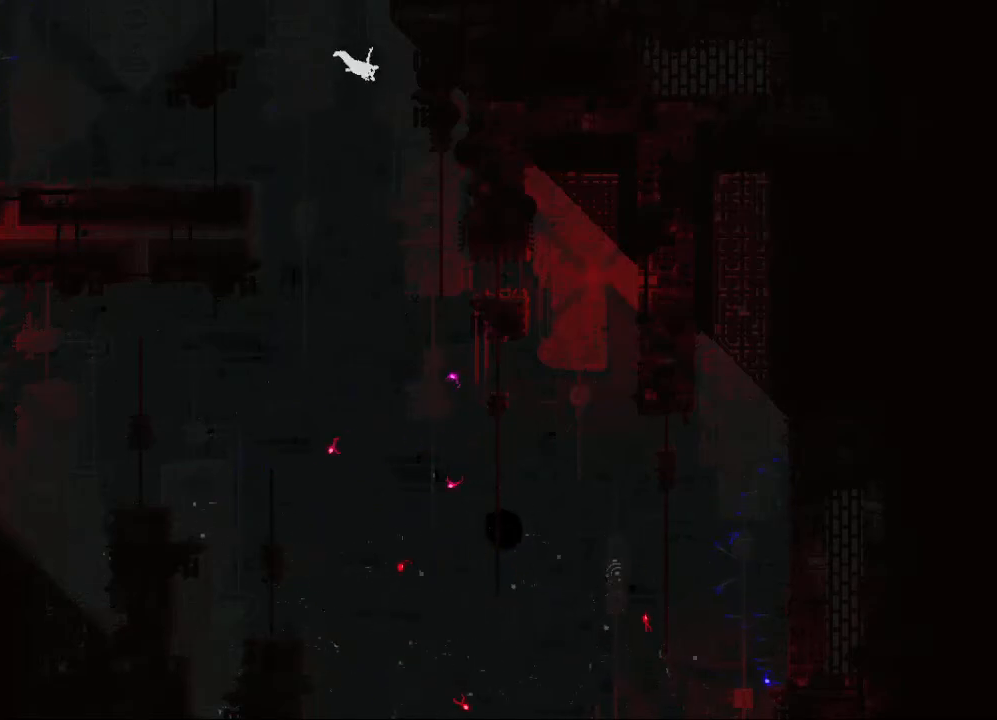
{"keys": ["down", "right"], "mouse_move": "still", "events": [[33, "jump", "up"], [167, "down", "down"], [367, "down", "up"], [450, "down", "down"]]}
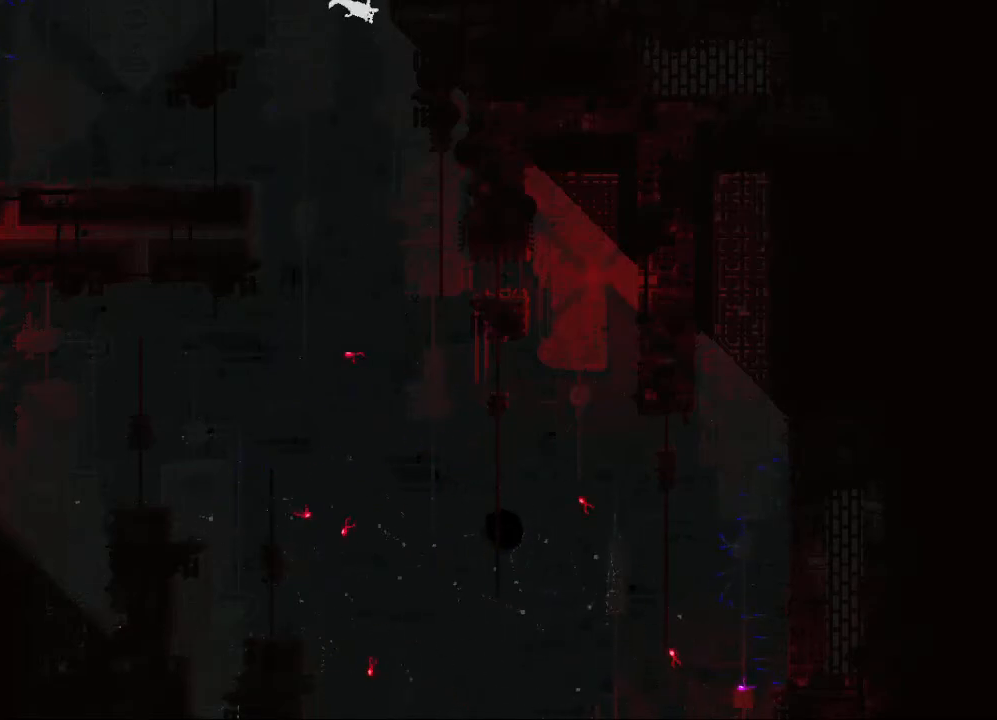
{"keys": ["down", "right"], "mouse_move": "still", "events": []}
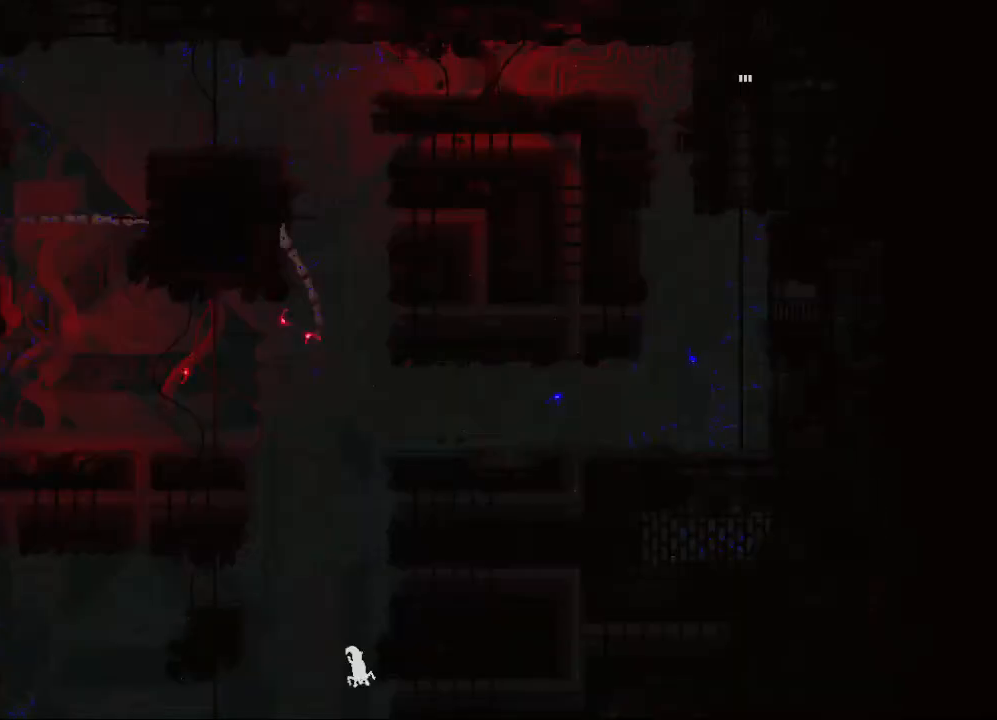
{"keys": ["down"], "mouse_move": "still", "events": [[17, "right", "up"]]}
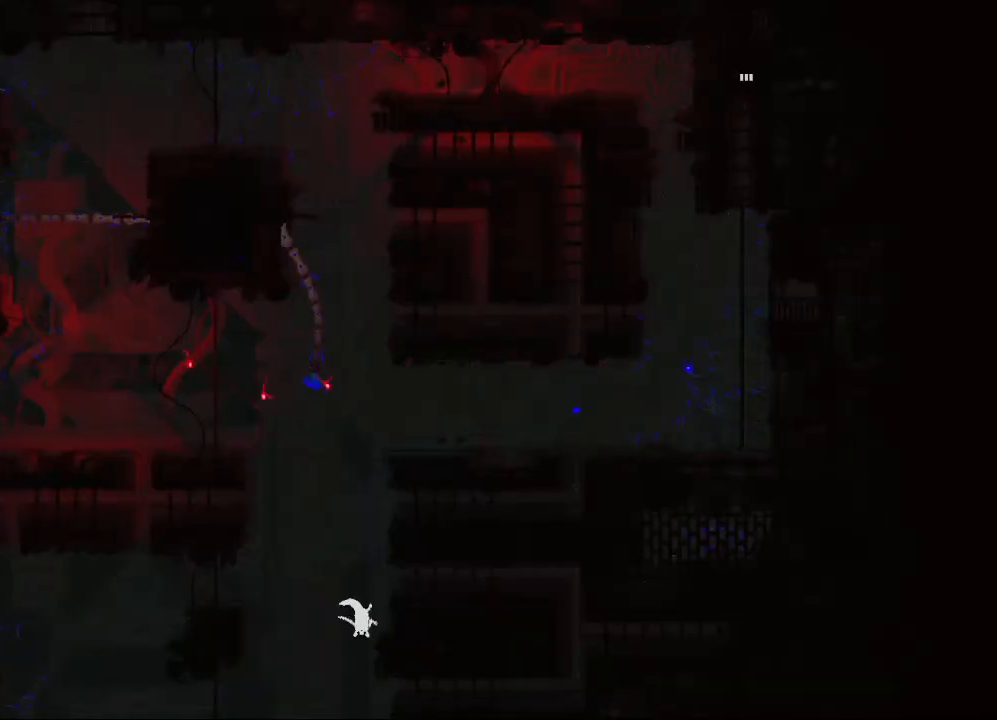
{"keys": ["down", "jump"], "mouse_move": "still", "events": [[233, "jump", "down"], [283, "jump", "up"], [417, "jump", "down"]]}
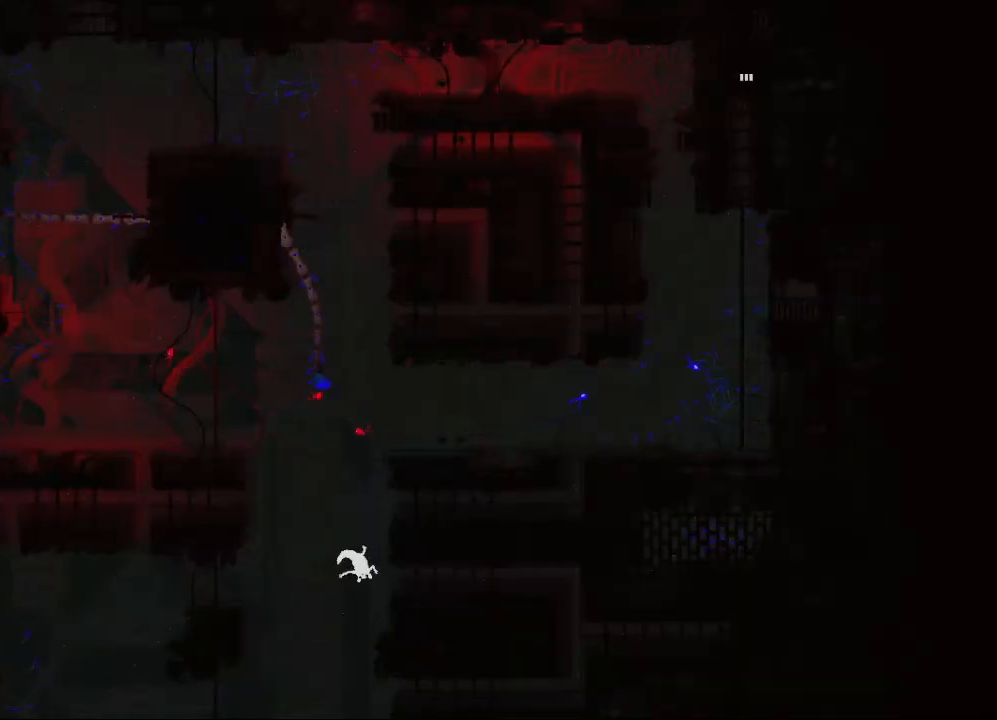
{"keys": ["down"], "mouse_move": "still", "events": [[17, "jump", "up"], [117, "jump", "down"], [233, "jump", "up"], [317, "jump", "down"], [450, "jump", "up"]]}
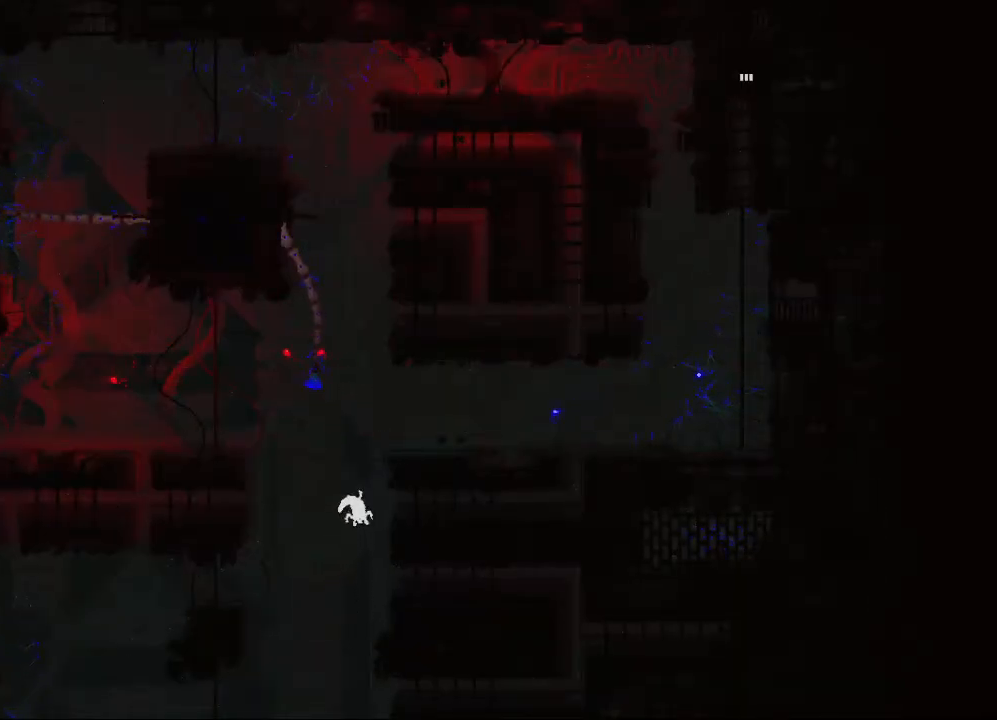
{"keys": ["down"], "mouse_move": "still", "events": [[67, "jump", "down"], [183, "jump", "up"], [333, "jump", "down"], [433, "jump", "up"]]}
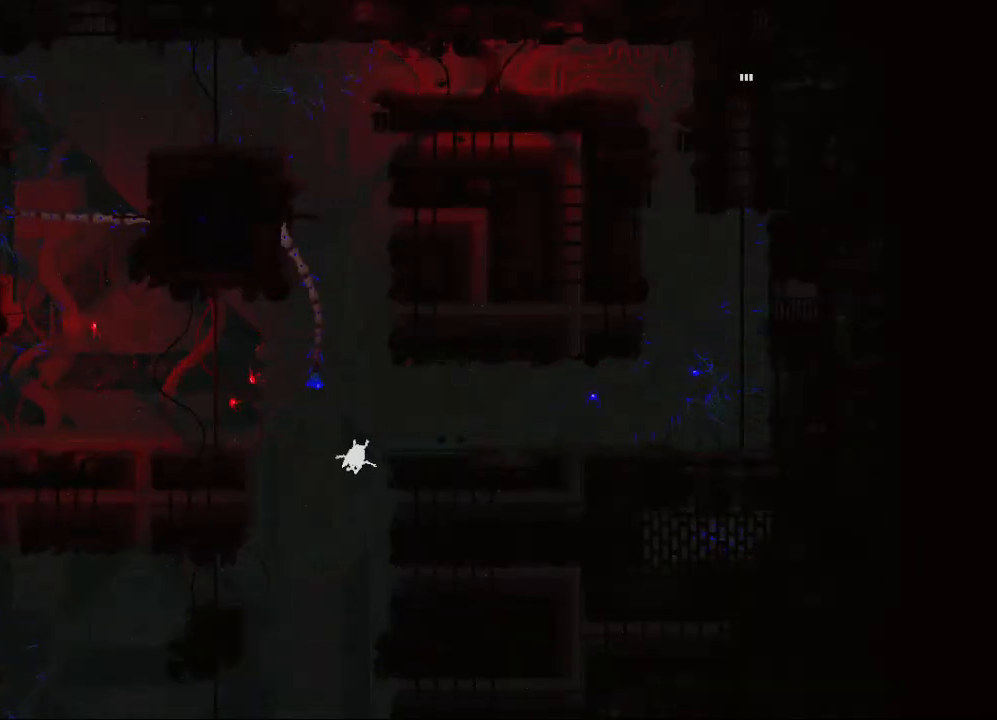
{"keys": ["down", "jump"], "mouse_move": "still", "events": [[33, "jump", "down"], [133, "jump", "up"], [250, "jump", "down"], [350, "jump", "up"], [483, "jump", "down"]]}
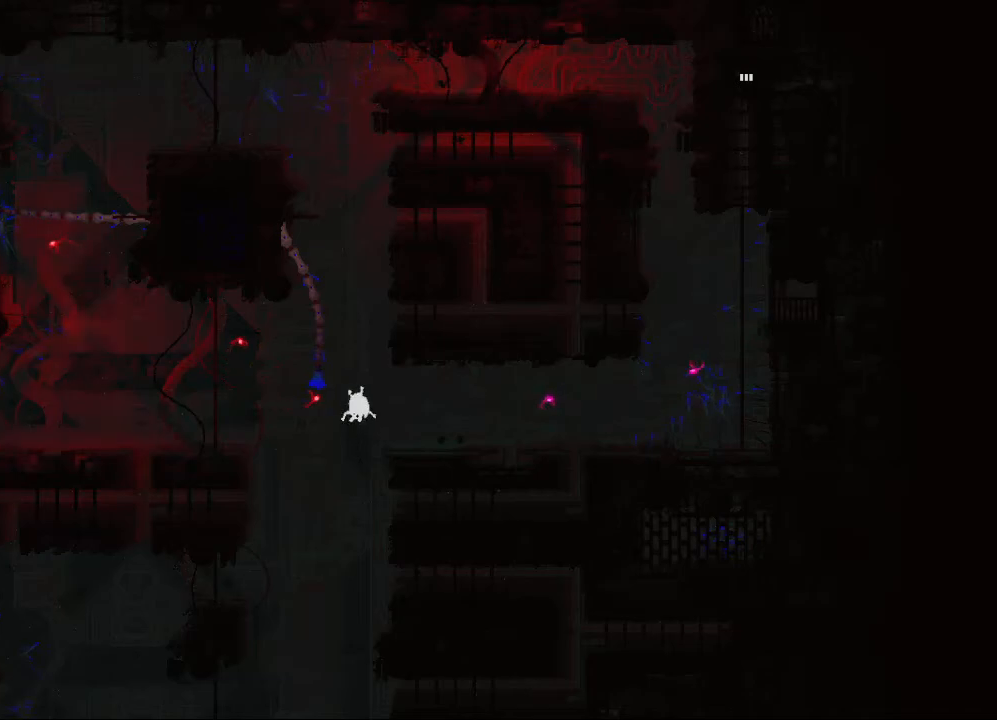
{"keys": ["down"], "mouse_move": "still", "events": [[50, "jump", "up"], [183, "jump", "down"], [283, "jump", "up"], [383, "jump", "down"], [500, "jump", "up"]]}
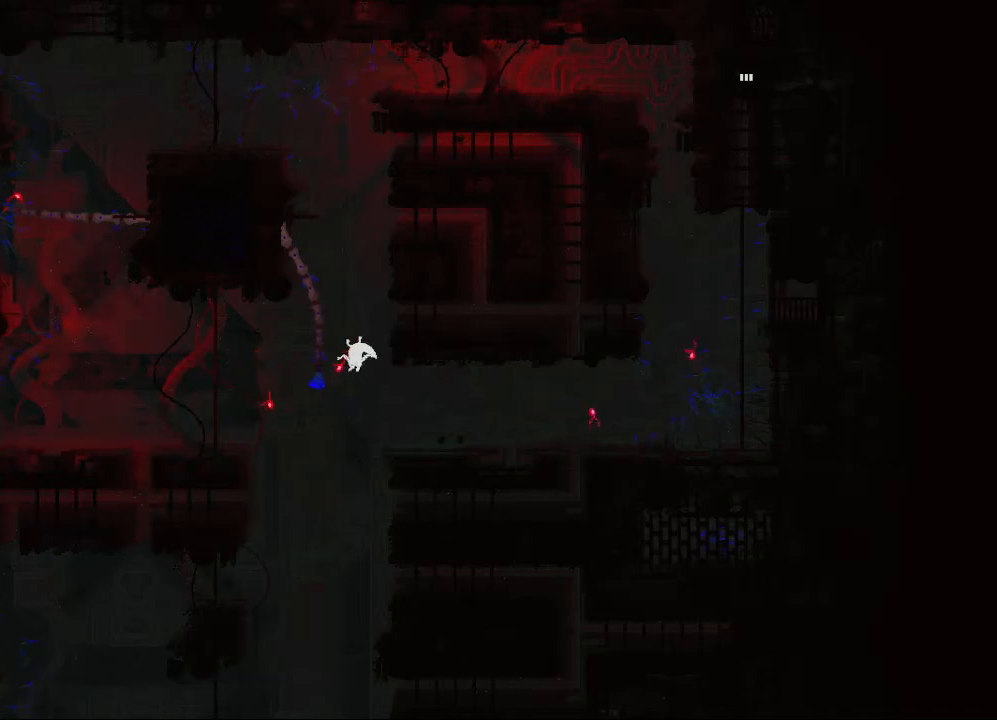
{"keys": ["down"], "mouse_move": "still", "events": [[117, "jump", "down"], [233, "jump", "up"], [333, "jump", "down"], [433, "jump", "up"]]}